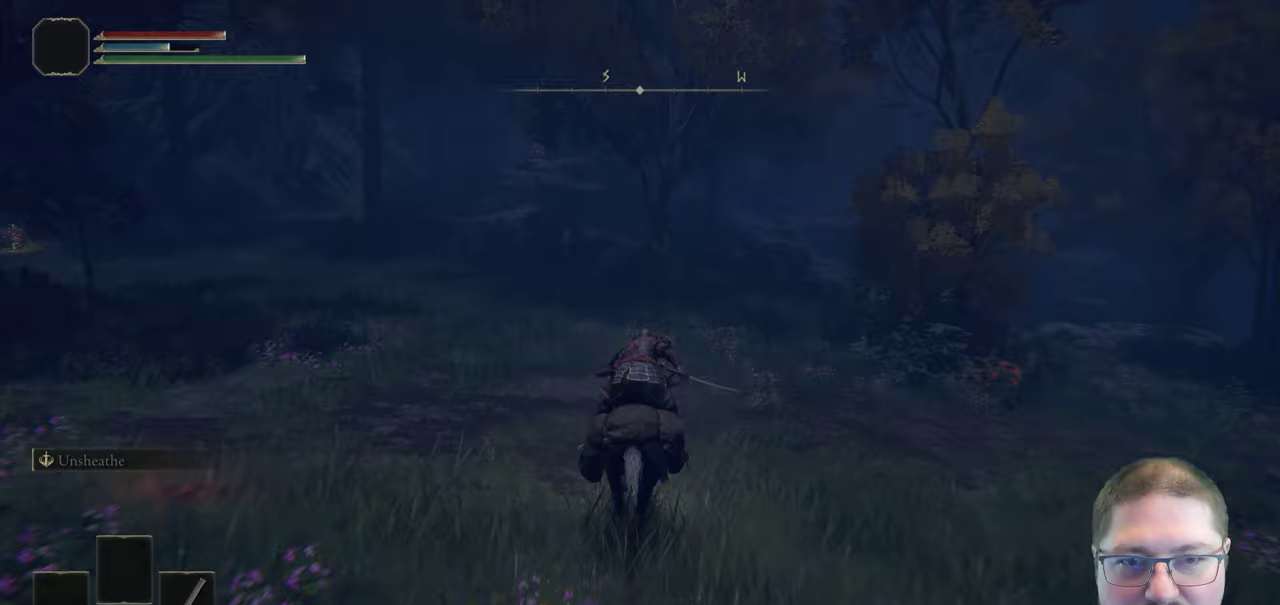
Gameplay with a controller (Xbox layout); each line is a JSON object with the inputs held at the frame after it. "events" lists button and stick changes between this image and that frame as [ms after this image, input, new state], when the widget could be followed in between. Not read: left_stick.
{"buttons": [], "right_stick": "center", "events": [[267, "right_stick", "left"], [417, "right_stick", "center"]]}
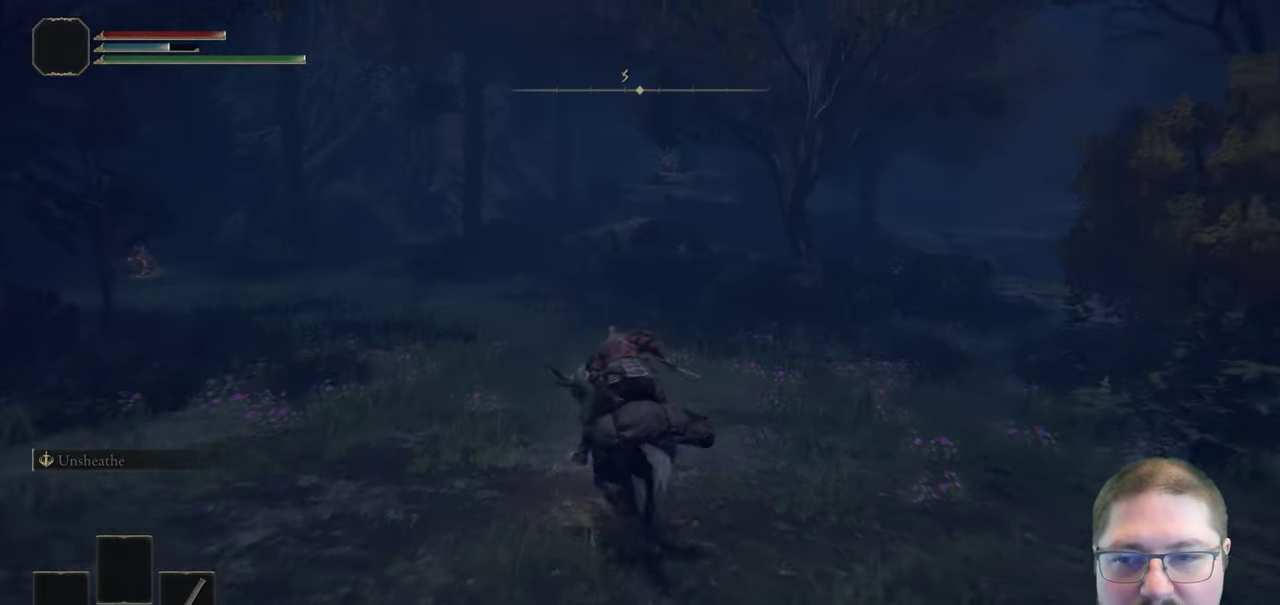
{"buttons": [], "right_stick": "center", "events": [[167, "B", "down"], [267, "B", "up"]]}
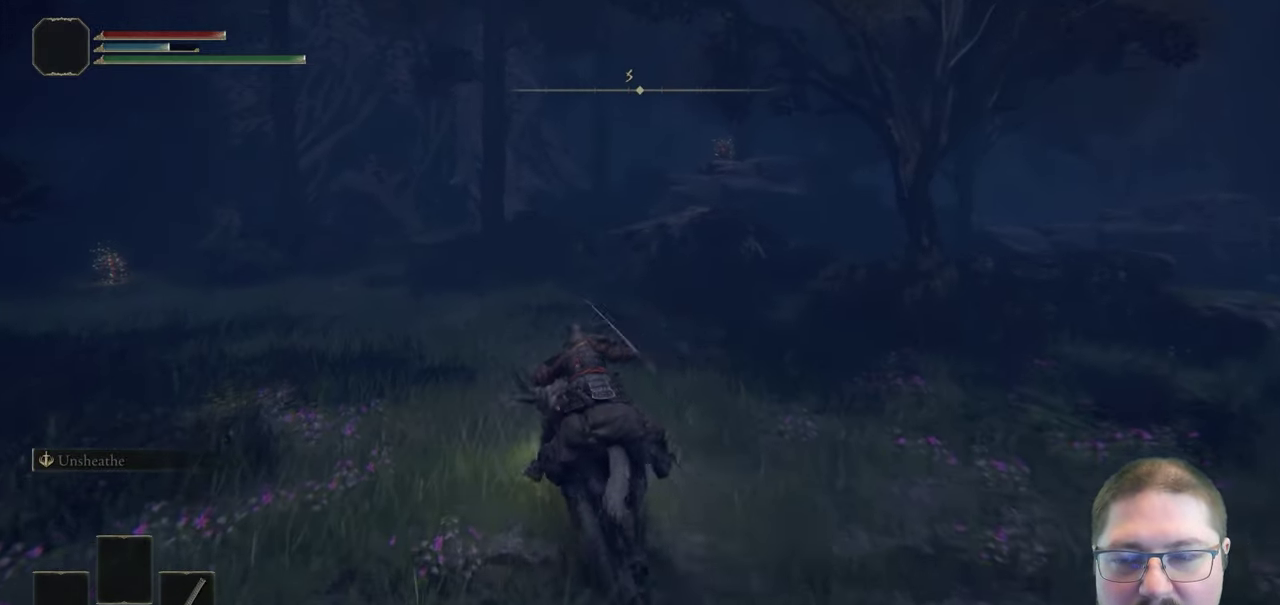
{"buttons": [], "right_stick": "center", "events": []}
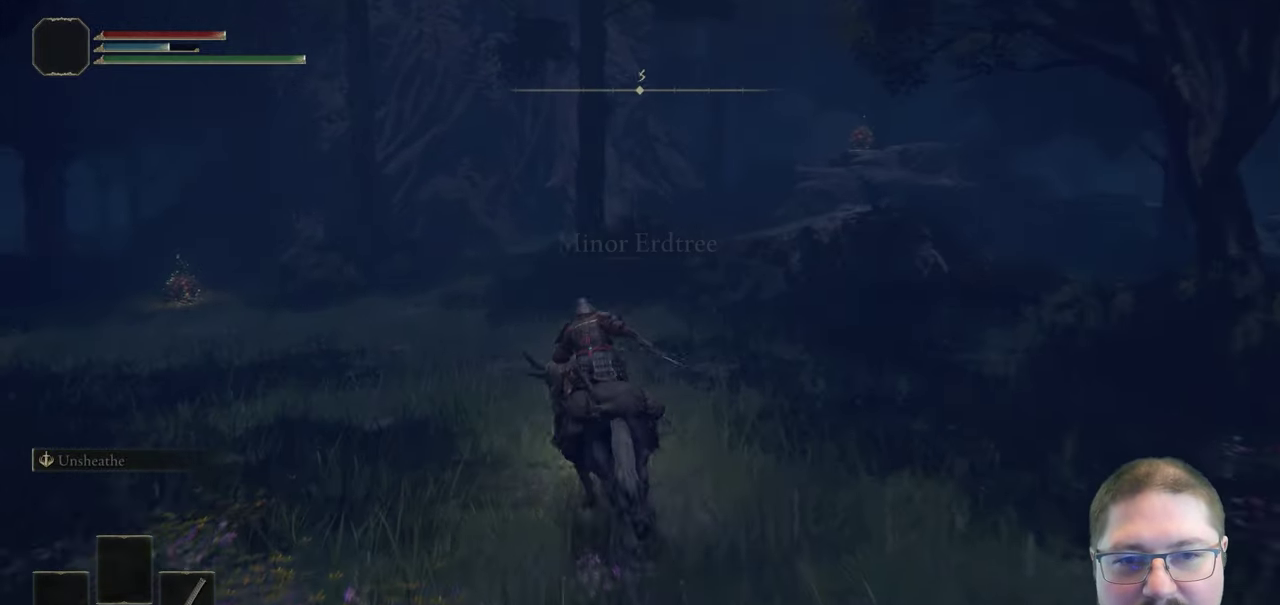
{"buttons": [], "right_stick": "center", "events": []}
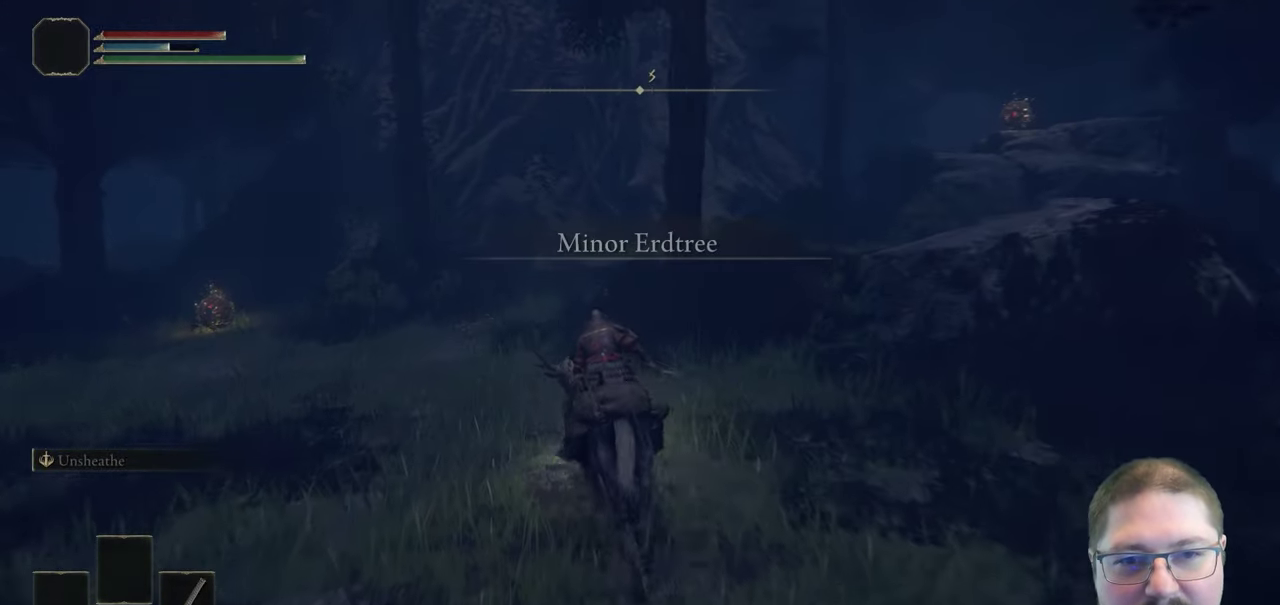
{"buttons": [], "right_stick": "right", "events": [[350, "right_stick", "right"]]}
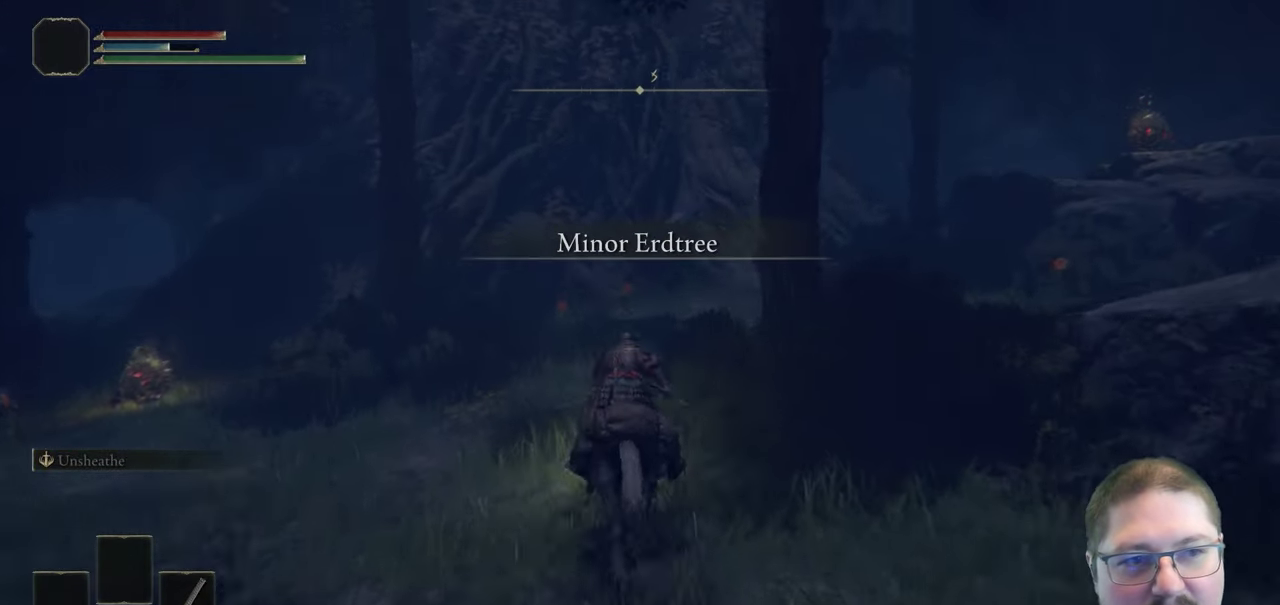
{"buttons": [], "right_stick": "down-right", "events": [[333, "right_stick", "center"], [400, "right_stick", "right"], [450, "right_stick", "down-right"]]}
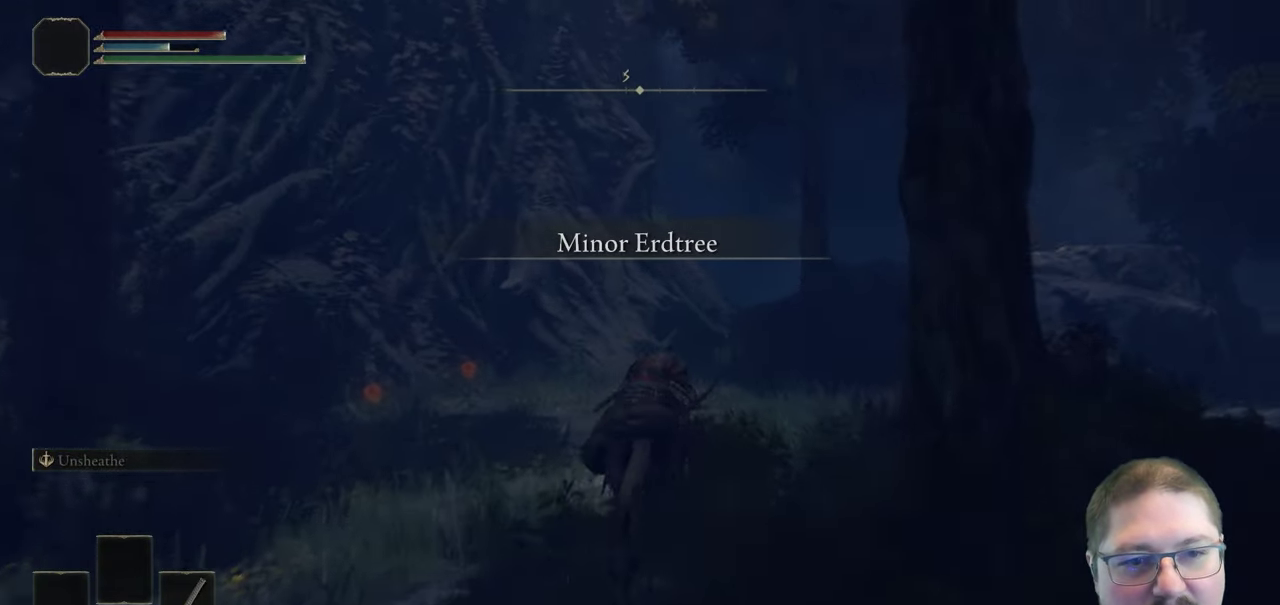
{"buttons": [], "right_stick": "center", "events": [[283, "right_stick", "center"]]}
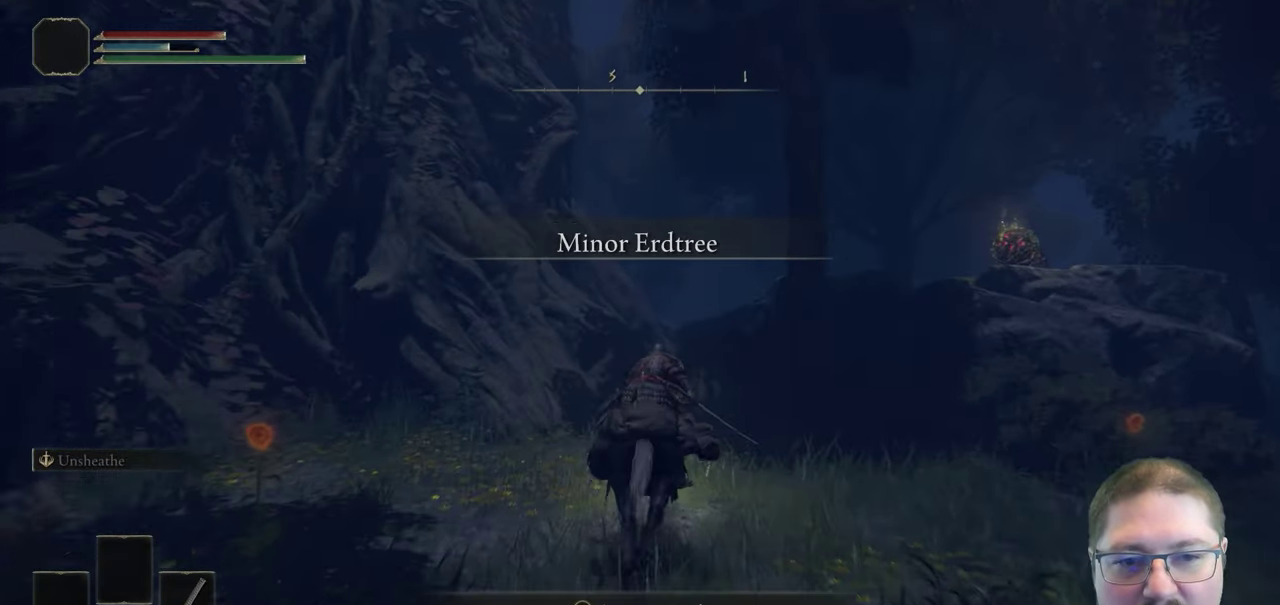
{"buttons": [], "right_stick": "center", "events": []}
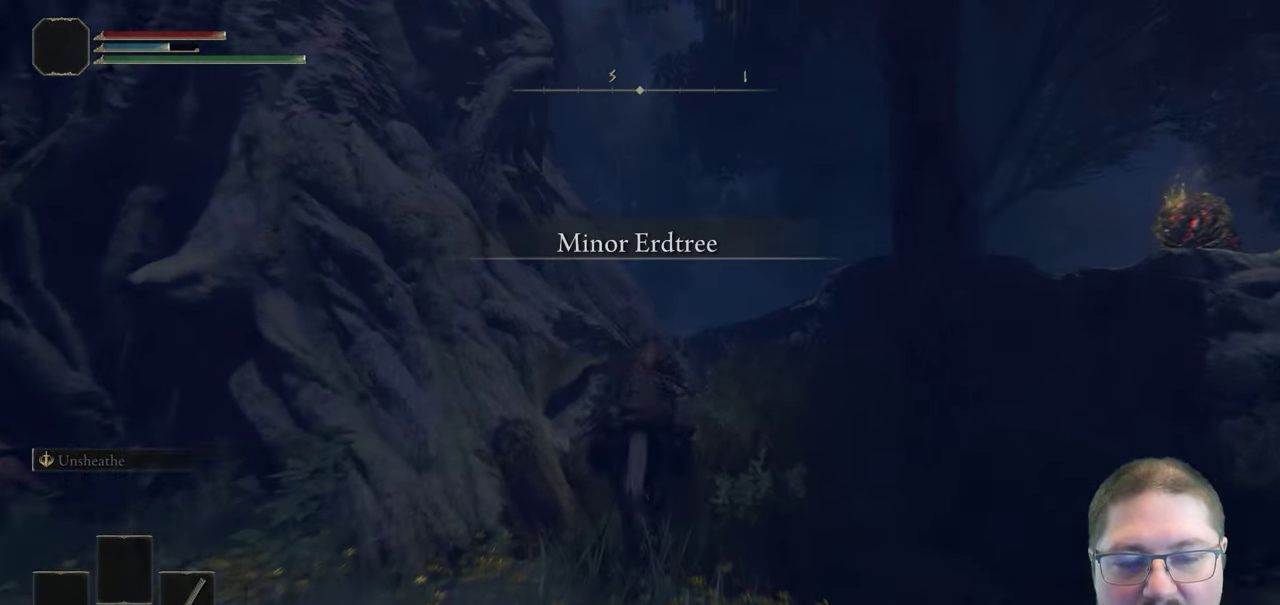
{"buttons": [], "right_stick": "center", "events": [[150, "right_stick", "down"], [433, "right_stick", "center"]]}
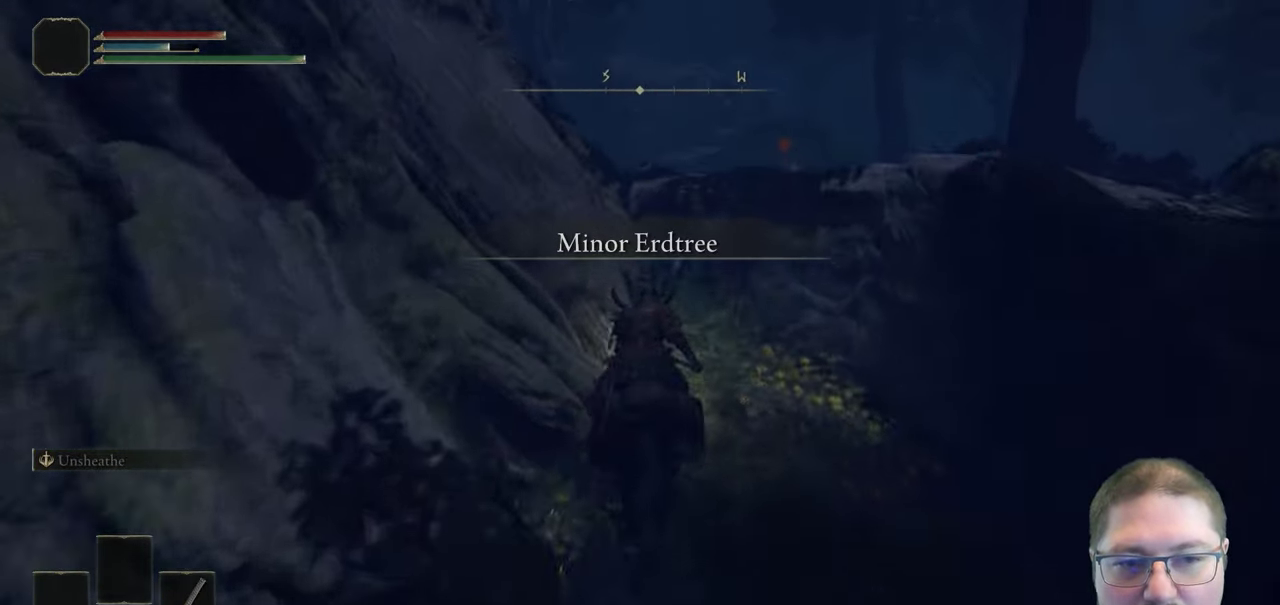
{"buttons": [], "right_stick": "center", "events": [[117, "A", "down"], [267, "A", "up"], [383, "A", "down"], [467, "A", "up"]]}
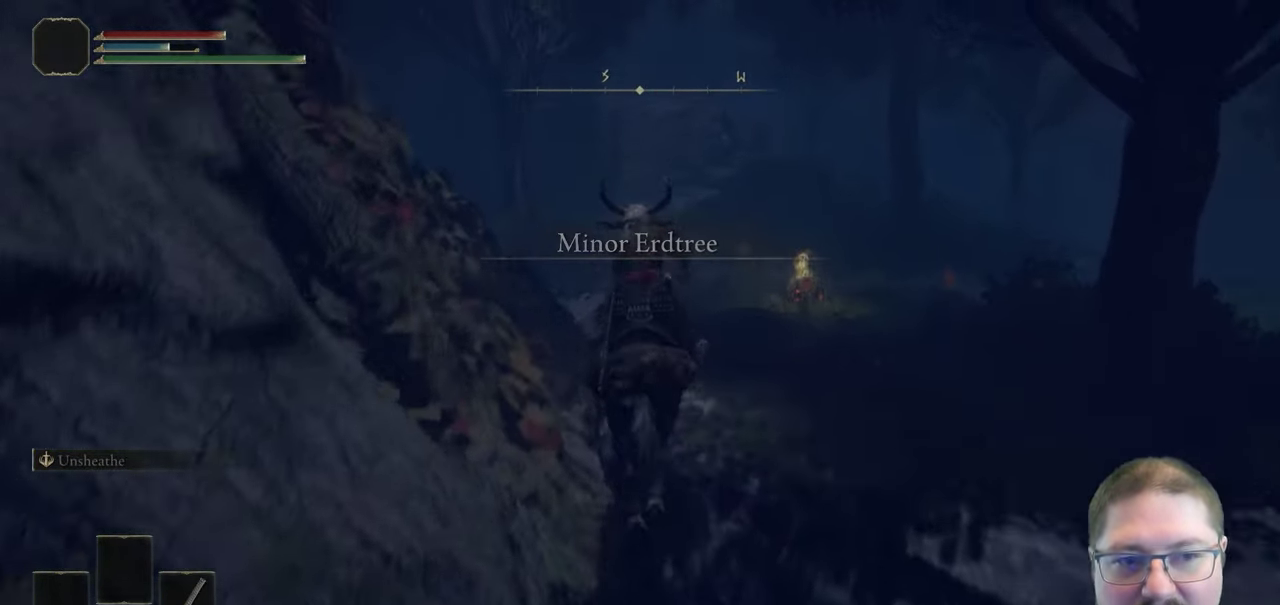
{"buttons": [], "right_stick": "down-left", "events": [[367, "right_stick", "left"], [417, "right_stick", "down-left"]]}
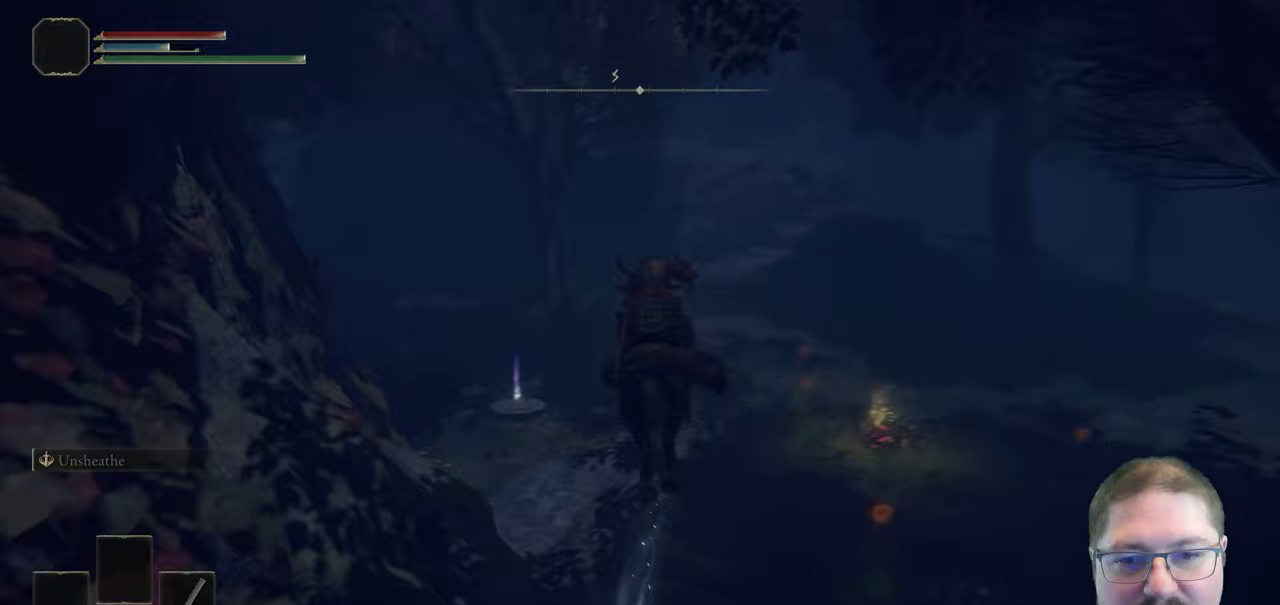
{"buttons": [], "right_stick": "center", "events": [[150, "right_stick", "center"]]}
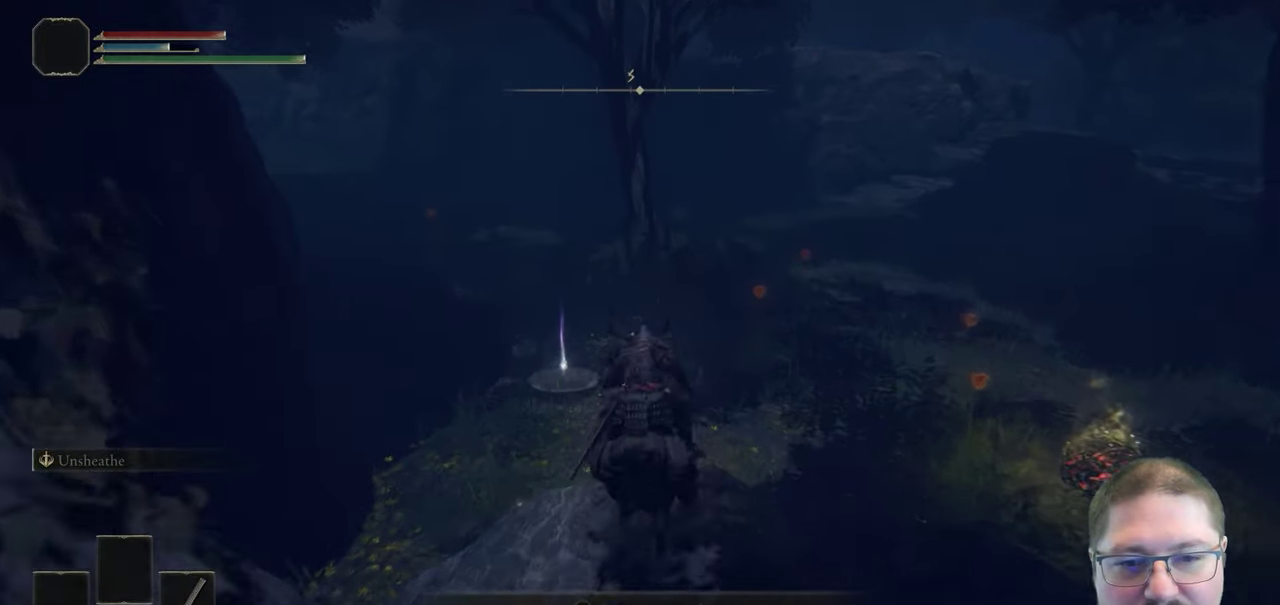
{"buttons": [], "right_stick": "center", "events": [[317, "right_stick", "down-left"], [433, "right_stick", "center"]]}
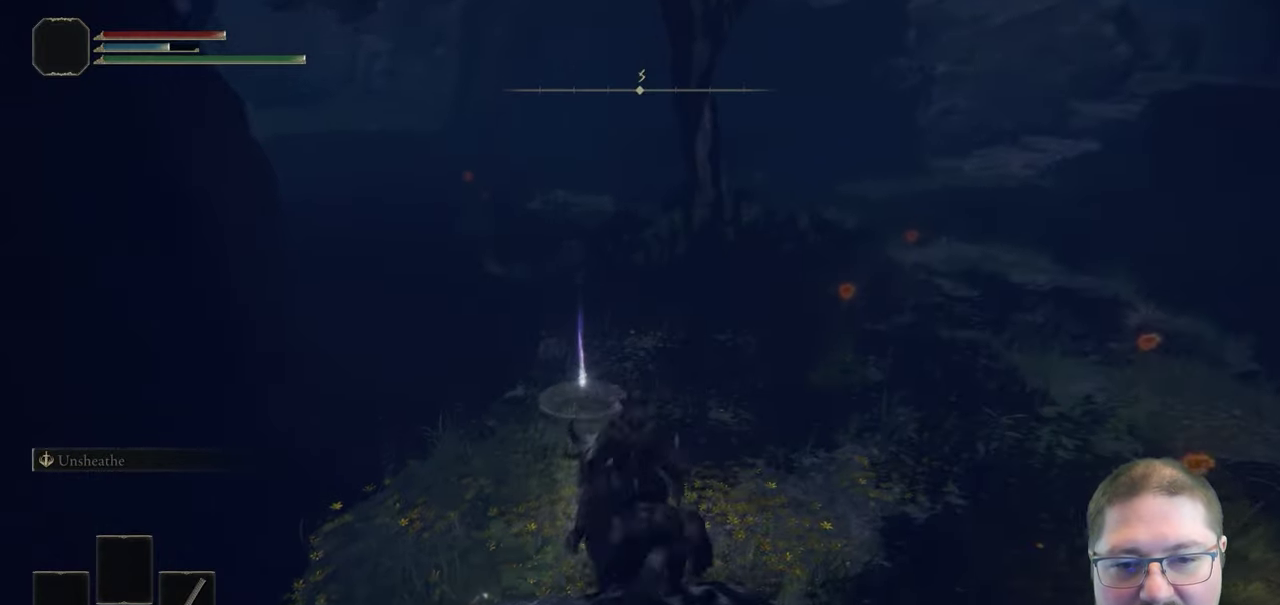
{"buttons": [], "right_stick": "center", "events": [[183, "Y", "down"], [267, "Y", "up"], [383, "Y", "down"], [467, "Y", "up"]]}
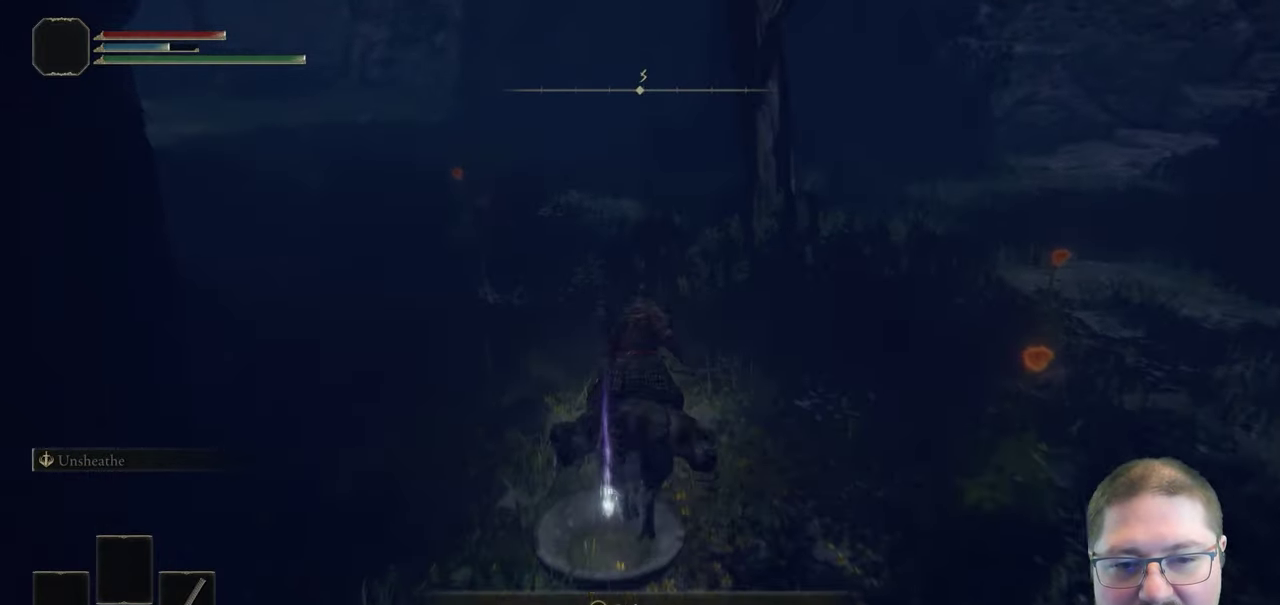
{"buttons": [], "right_stick": "center", "events": [[67, "Y", "down"], [167, "Y", "up"]]}
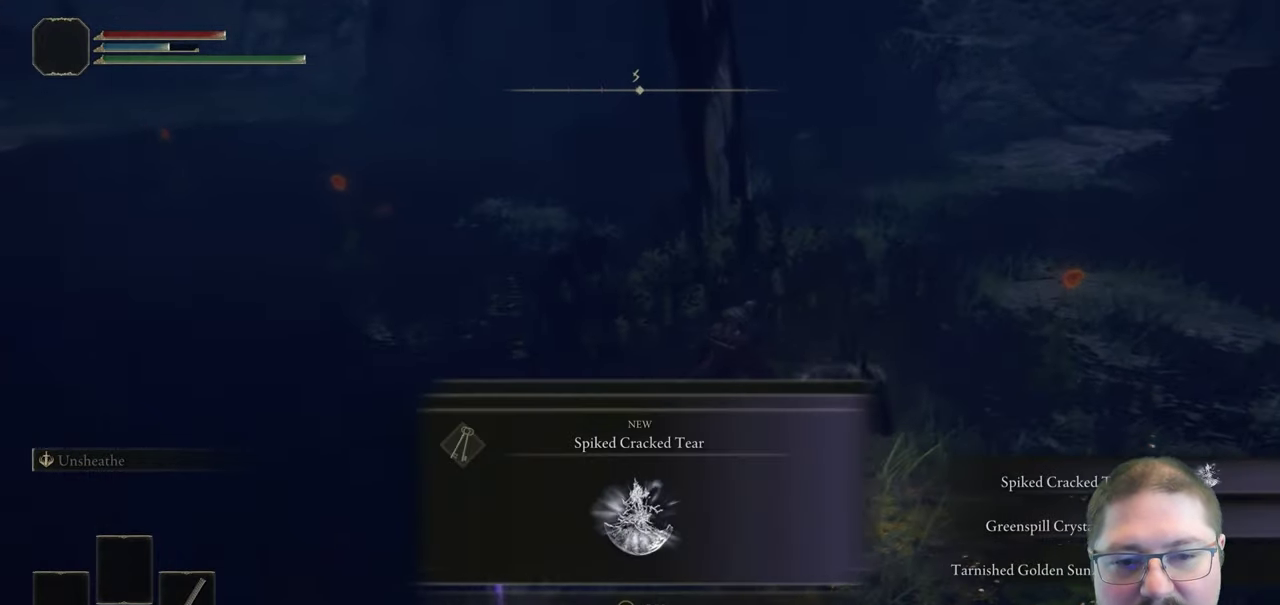
{"buttons": [], "right_stick": "center", "events": [[67, "Y", "down"], [150, "Y", "up"]]}
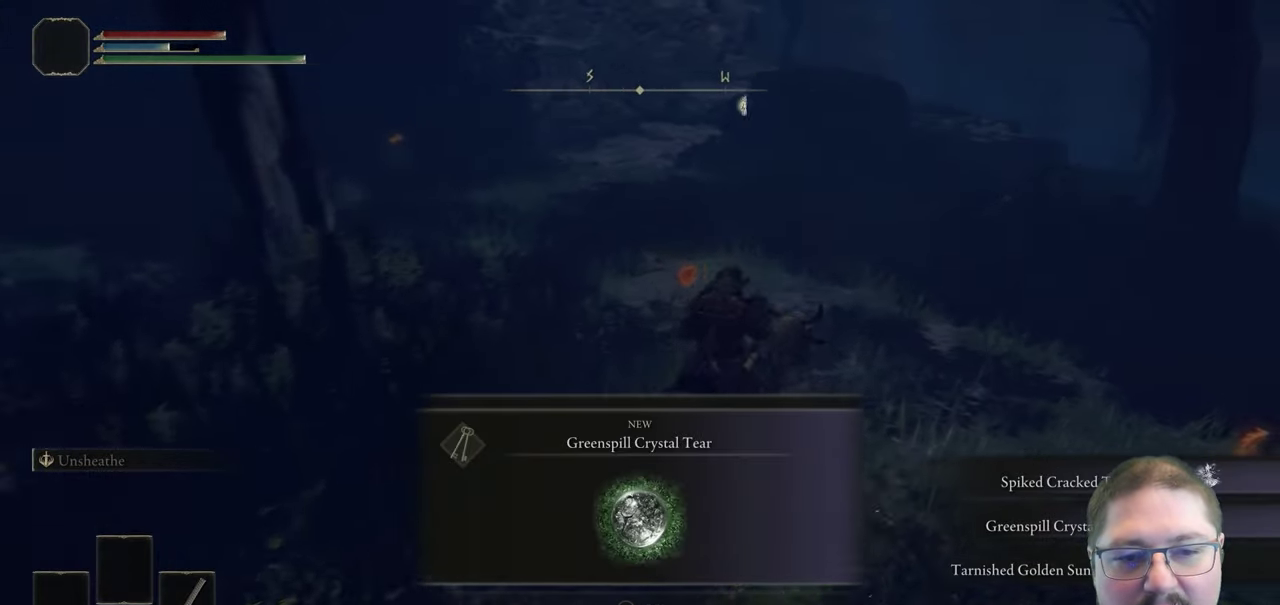
{"buttons": [], "right_stick": "center", "events": [[117, "Y", "down"], [217, "Y", "up"]]}
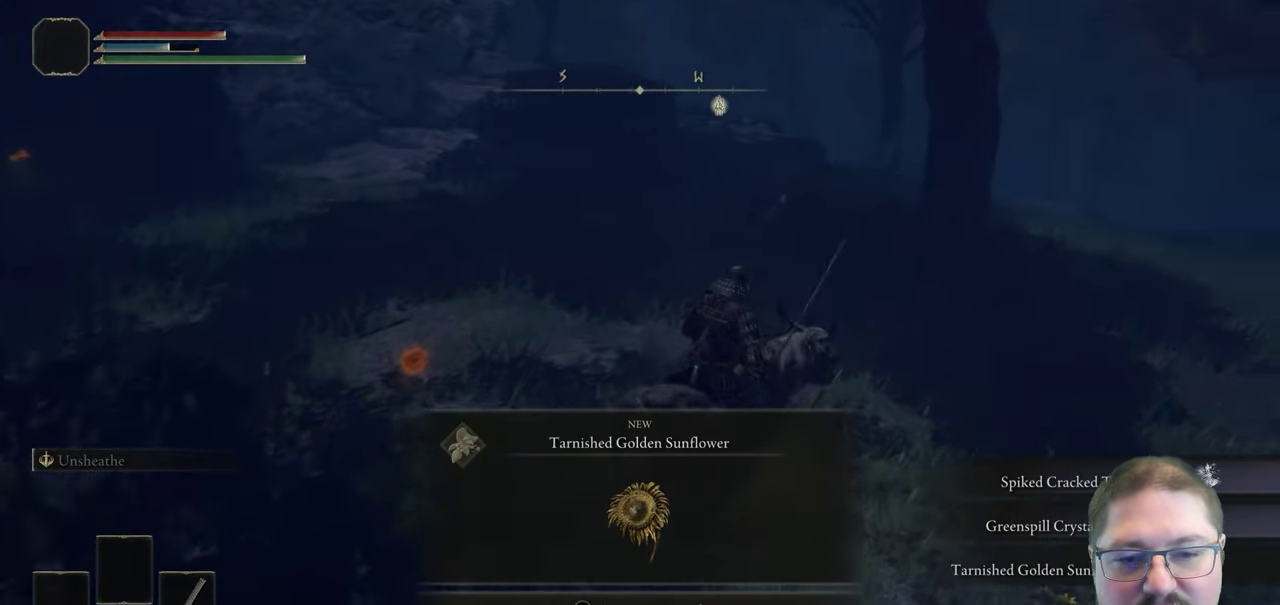
{"buttons": [], "right_stick": "right"}
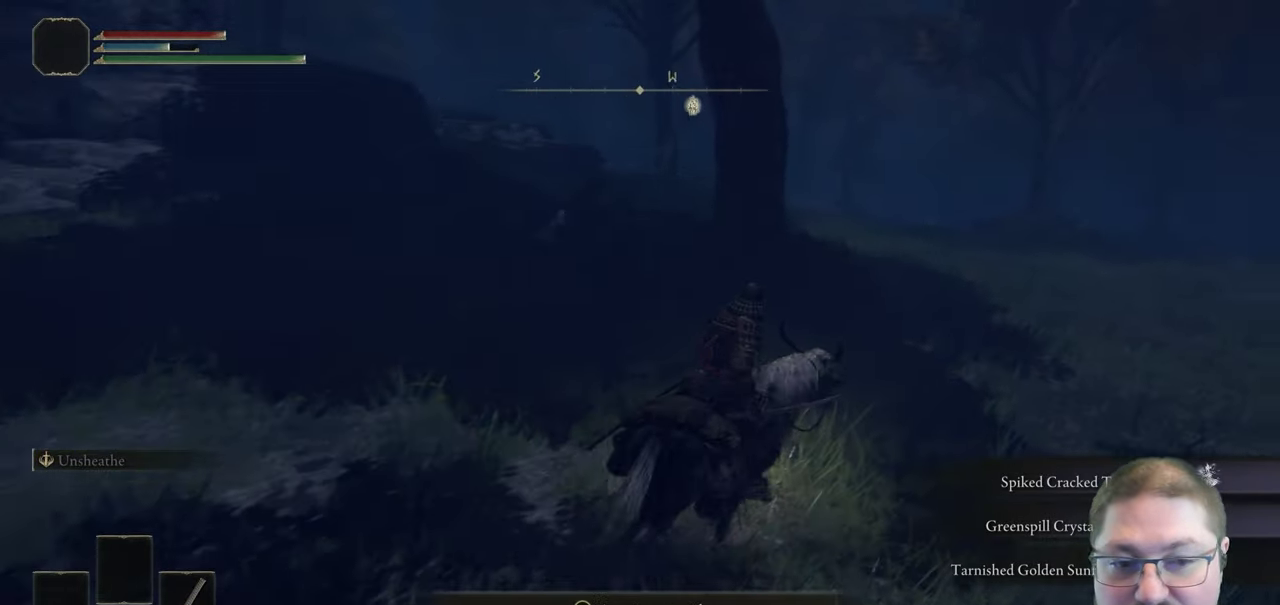
{"buttons": ["B"], "right_stick": "center"}
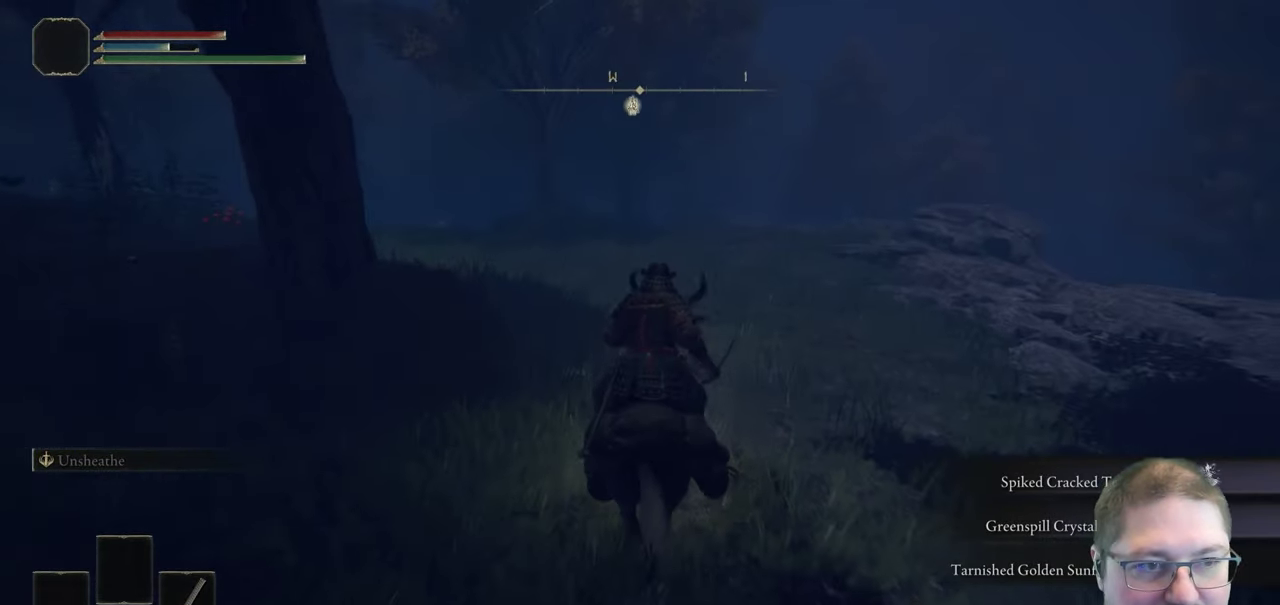
{"buttons": [], "right_stick": "center", "events": [[50, "B", "up"]]}
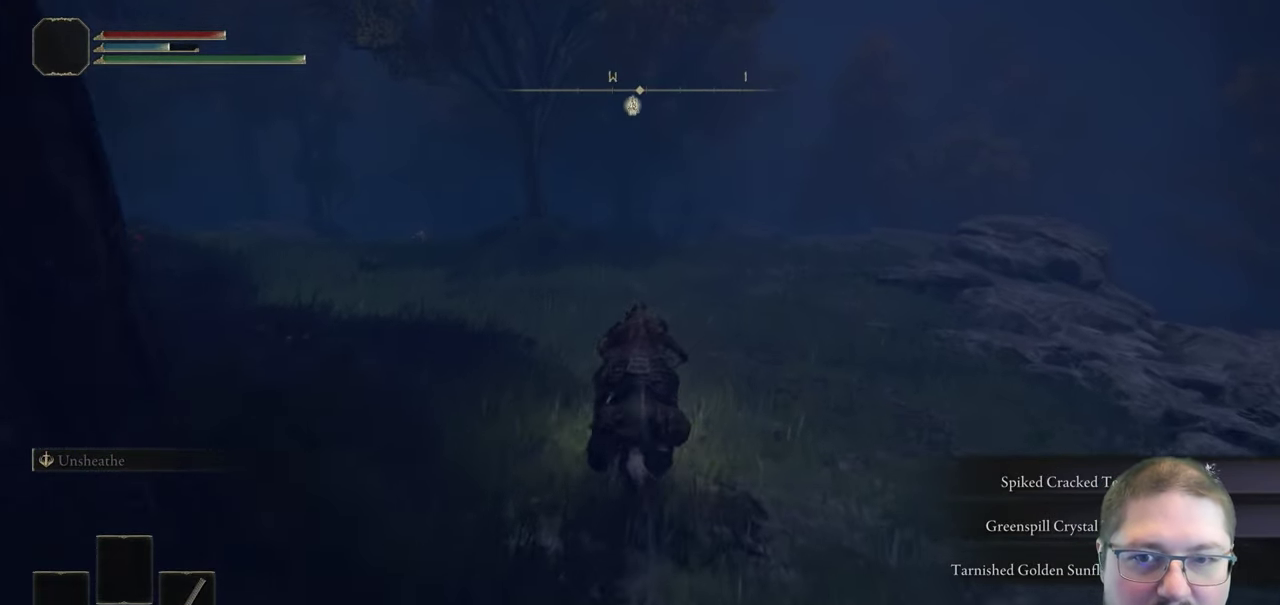
{"buttons": ["B"], "right_stick": "center", "events": [[150, "right_stick", "down-left"], [283, "right_stick", "center"], [500, "B", "down"]]}
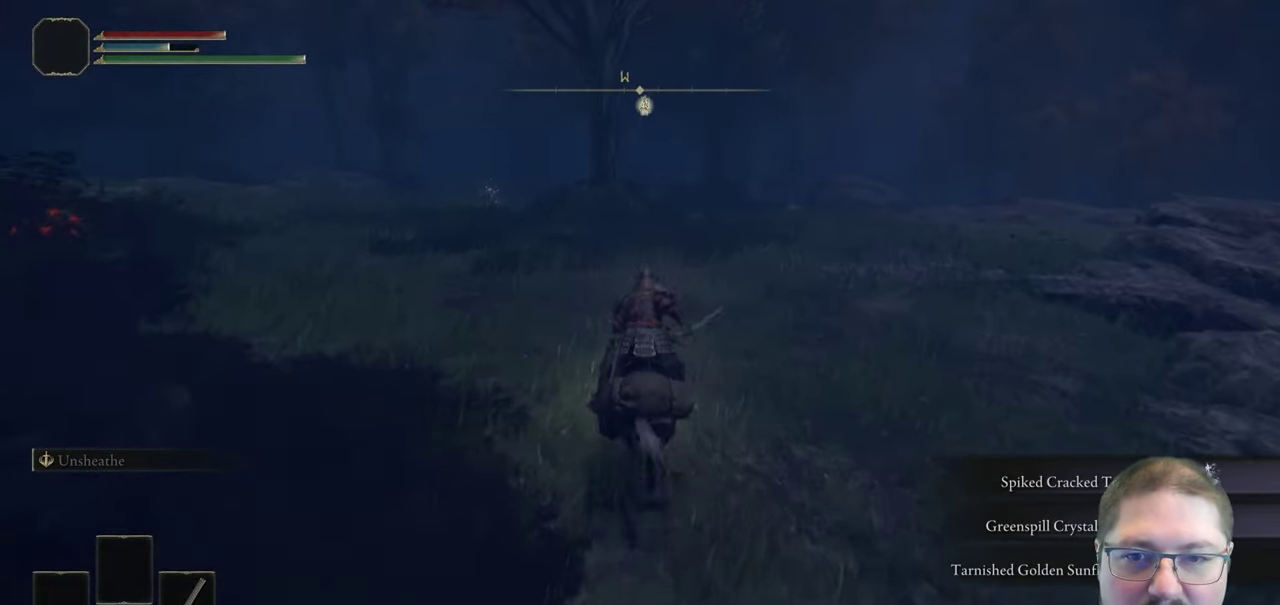
{"buttons": [], "right_stick": "center", "events": [[83, "B", "up"], [300, "right_stick", "left"], [450, "right_stick", "center"]]}
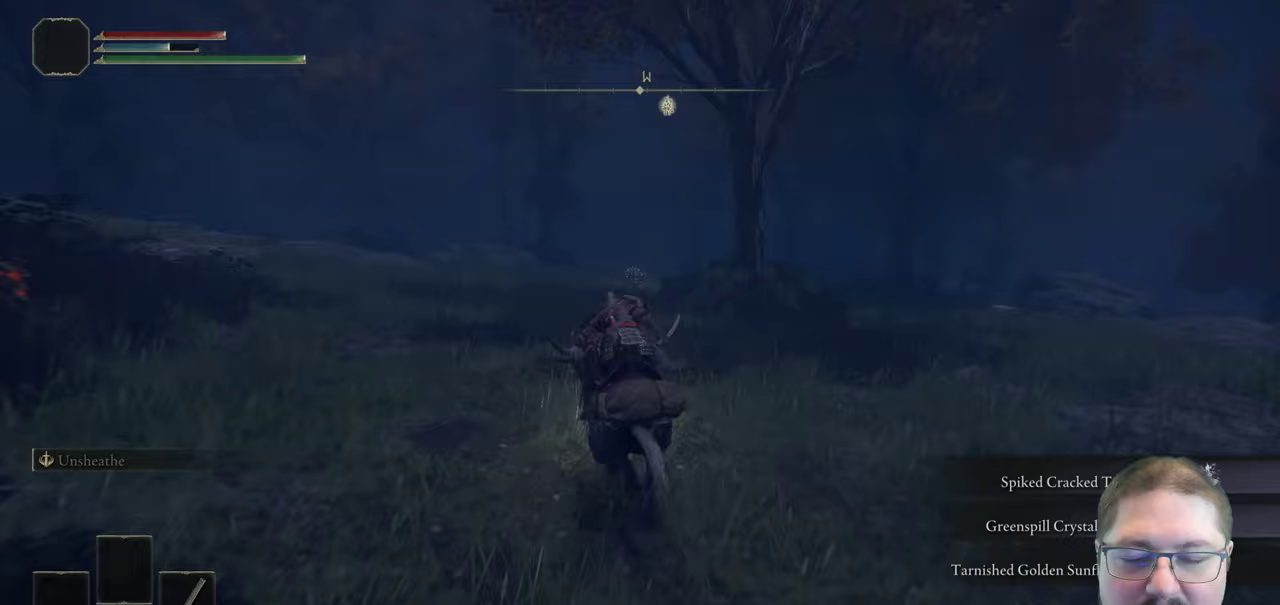
{"buttons": [], "right_stick": "center", "events": []}
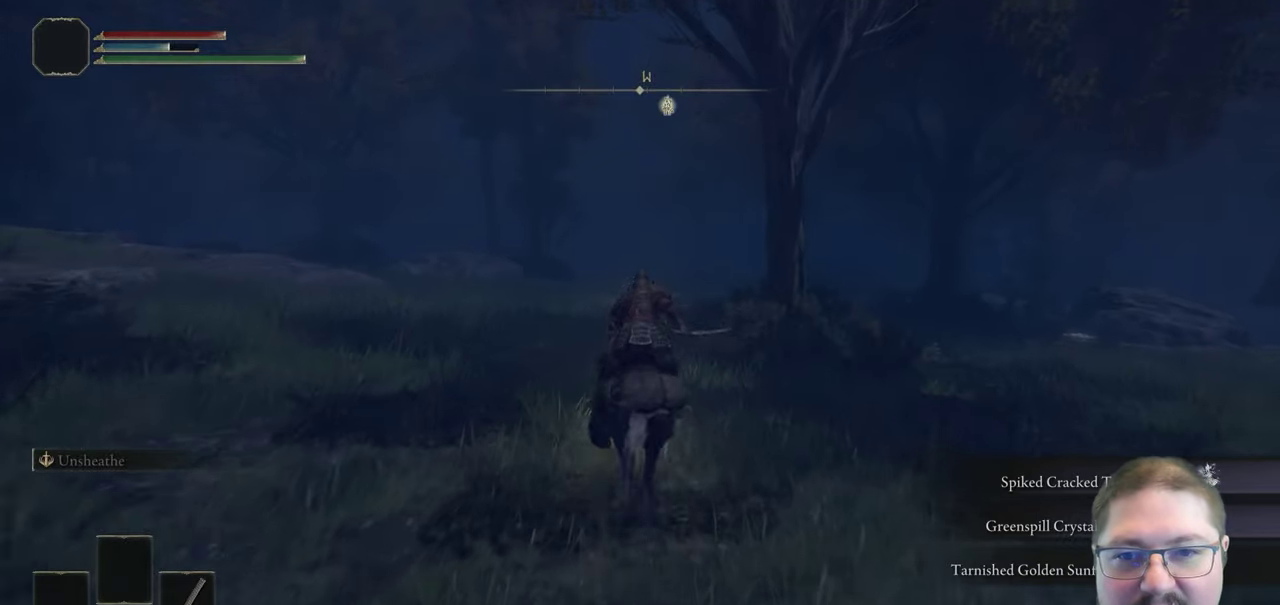
{"buttons": [], "right_stick": "center", "events": [[117, "B", "down"], [267, "B", "up"]]}
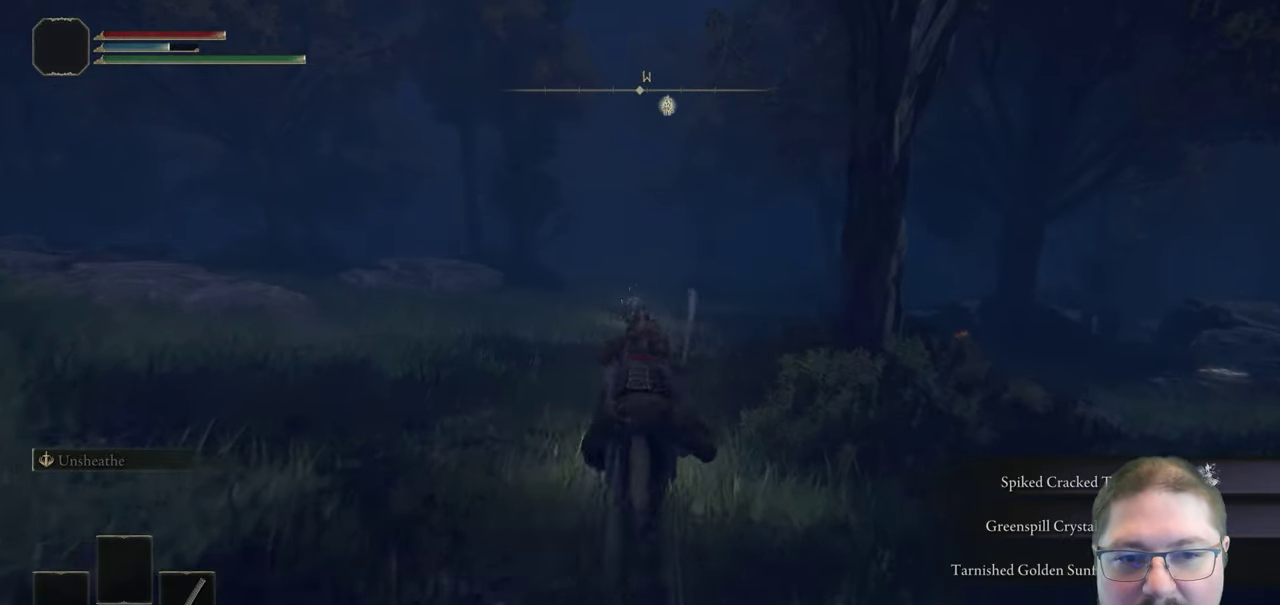
{"buttons": [], "right_stick": "center", "events": []}
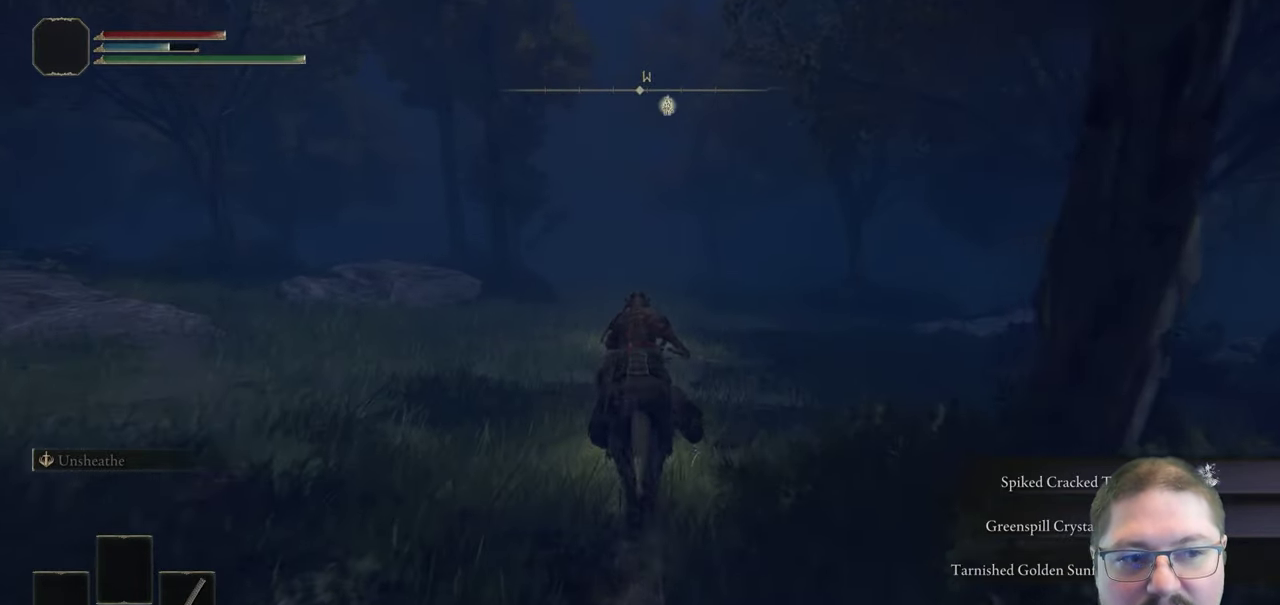
{"buttons": [], "right_stick": "center", "events": [[367, "right_stick", "down-left"], [500, "right_stick", "center"]]}
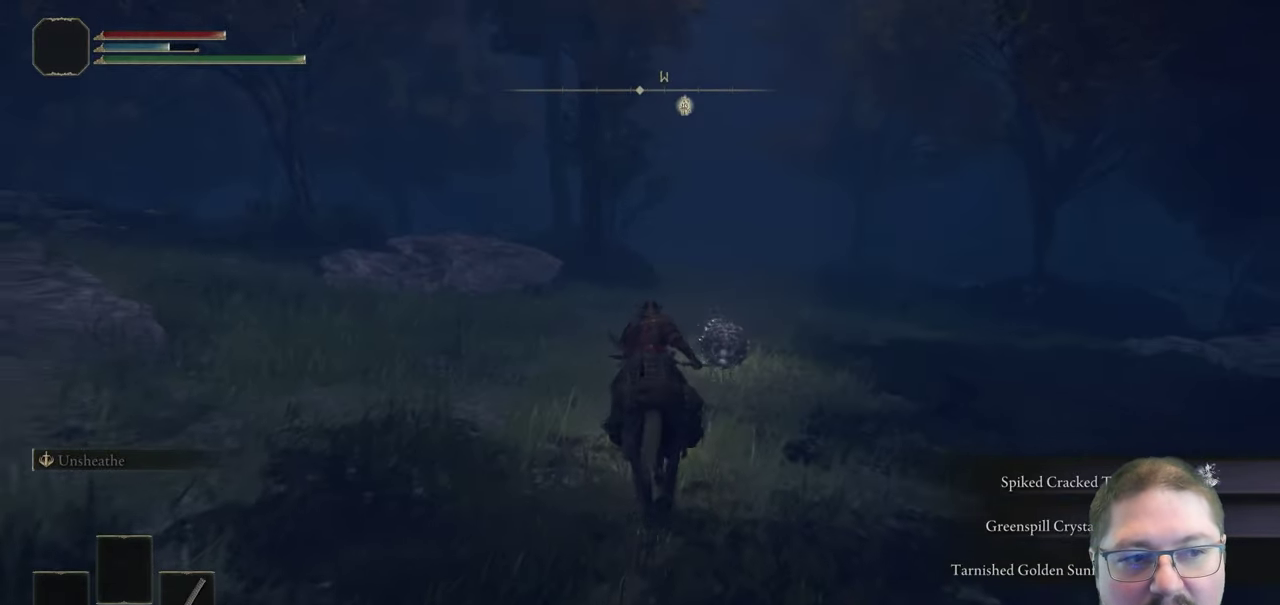
{"buttons": [], "right_stick": "center", "events": [[250, "B", "down"], [417, "B", "up"]]}
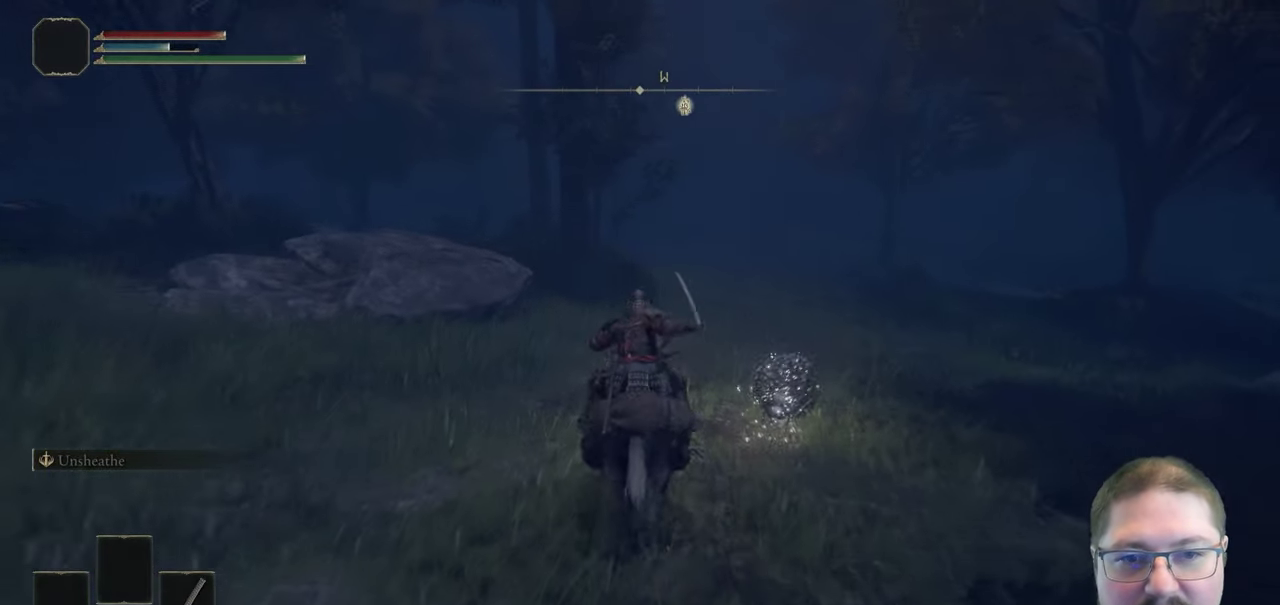
{"buttons": [], "right_stick": "center", "events": []}
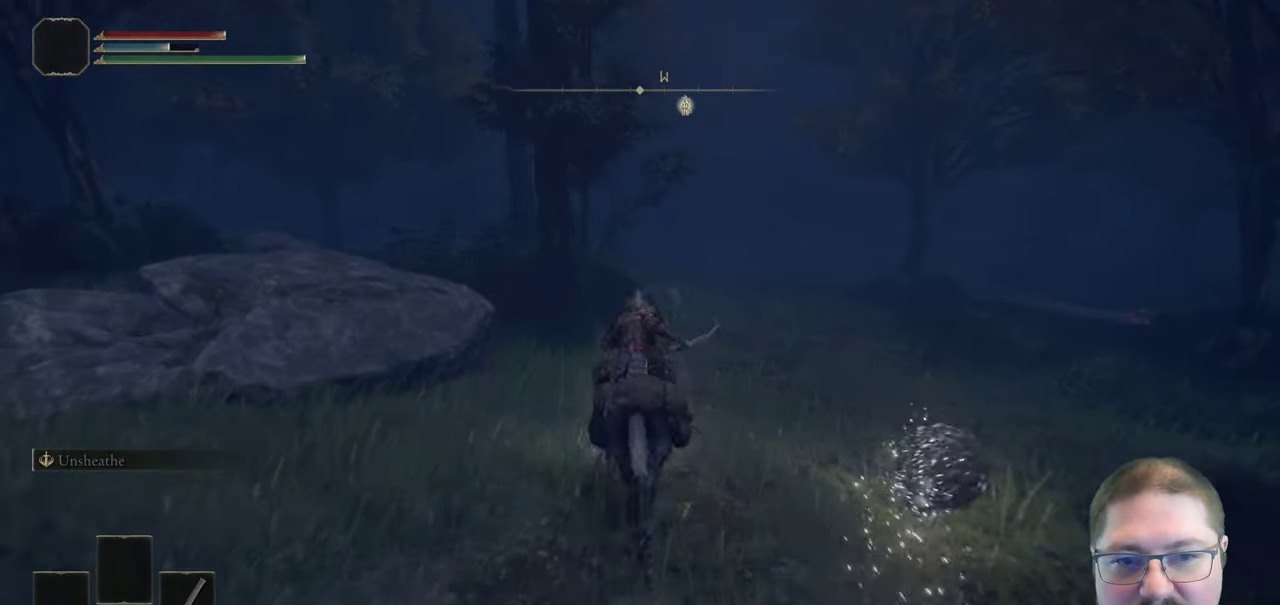
{"buttons": [], "right_stick": "center", "events": []}
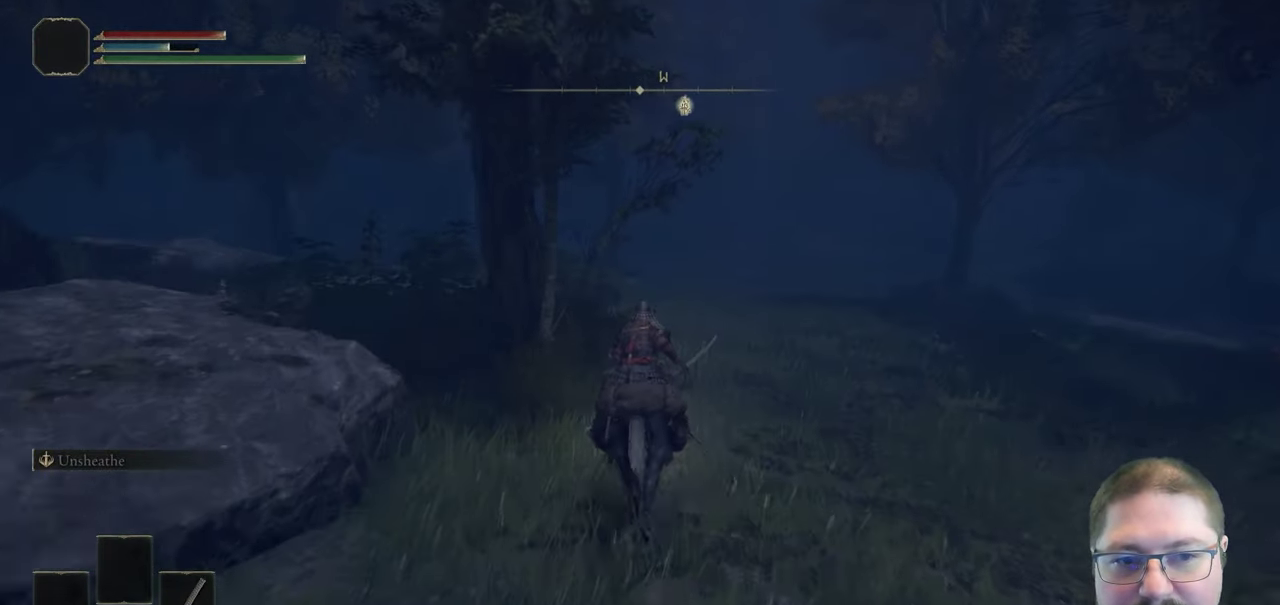
{"buttons": [], "right_stick": "left", "events": [[317, "right_stick", "left"]]}